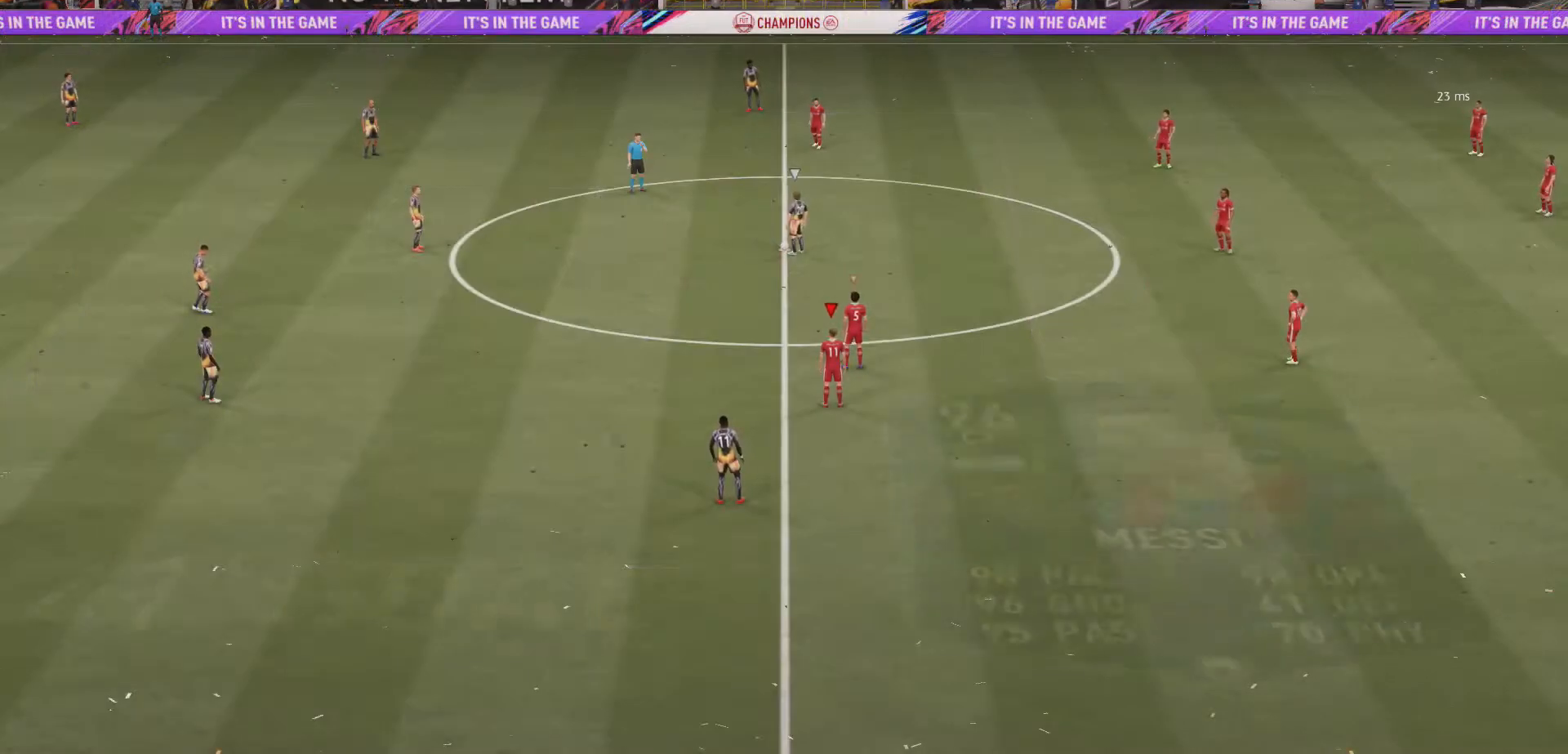
Gameplay with a controller (Xbox layout); each line is a JSON object with the inputs held at the frame after it (dt_ms = milliseconds from this image to that frame). "events" lists button and stick changes between this image and that frame as [ms after this image, input, new state], when the widget could be followed in between. Not read: L3 R3.
{"dt_ms": 500, "buttons": ["L2", "R2"], "left_stick": "up-left", "right_stick": "center", "events": [[33, "L2", "down"], [67, "R2", "down"], [300, "left_stick", "up-left"]]}
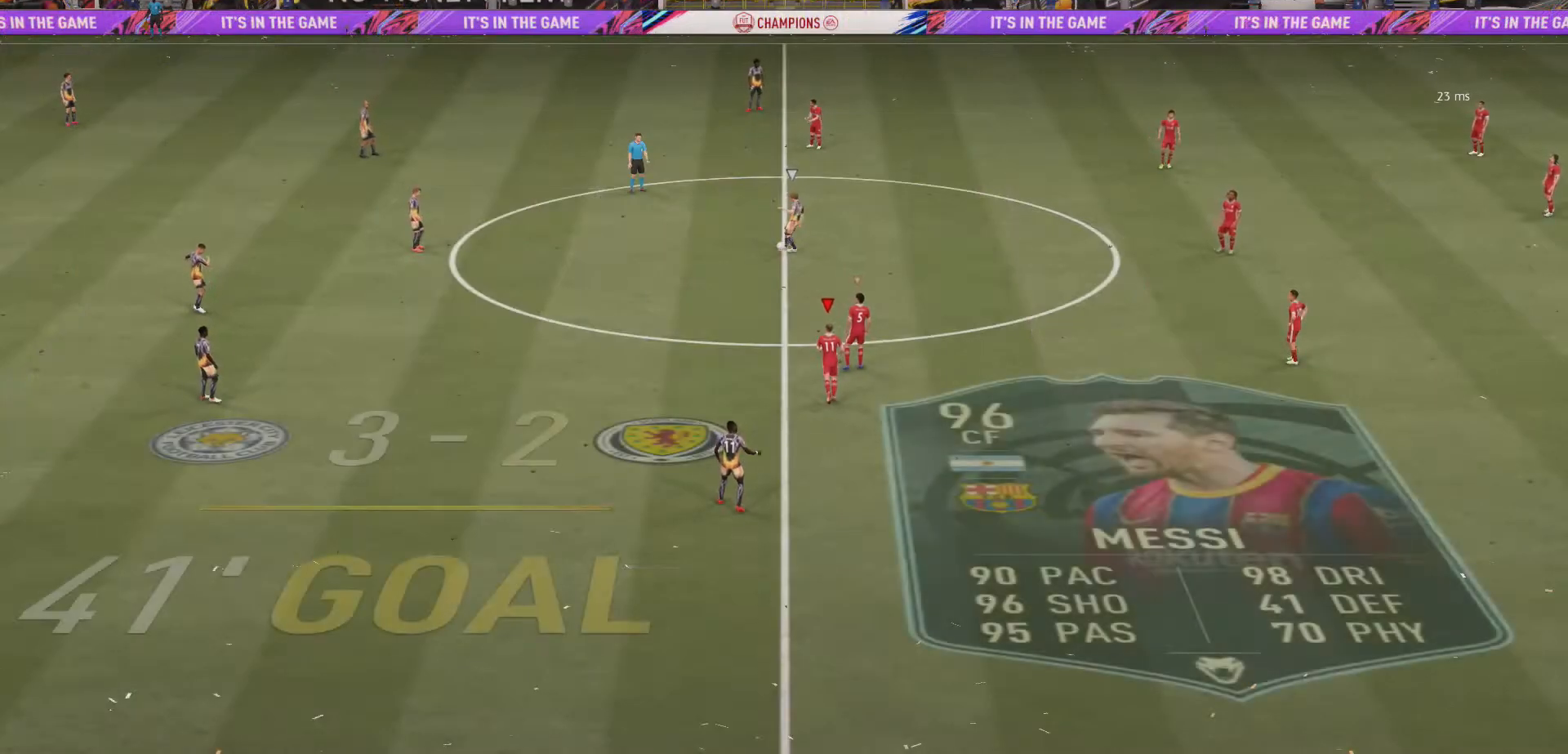
{"dt_ms": 500, "buttons": ["L2", "R2"], "left_stick": "left", "right_stick": "center", "events": [[367, "left_stick", "left"]]}
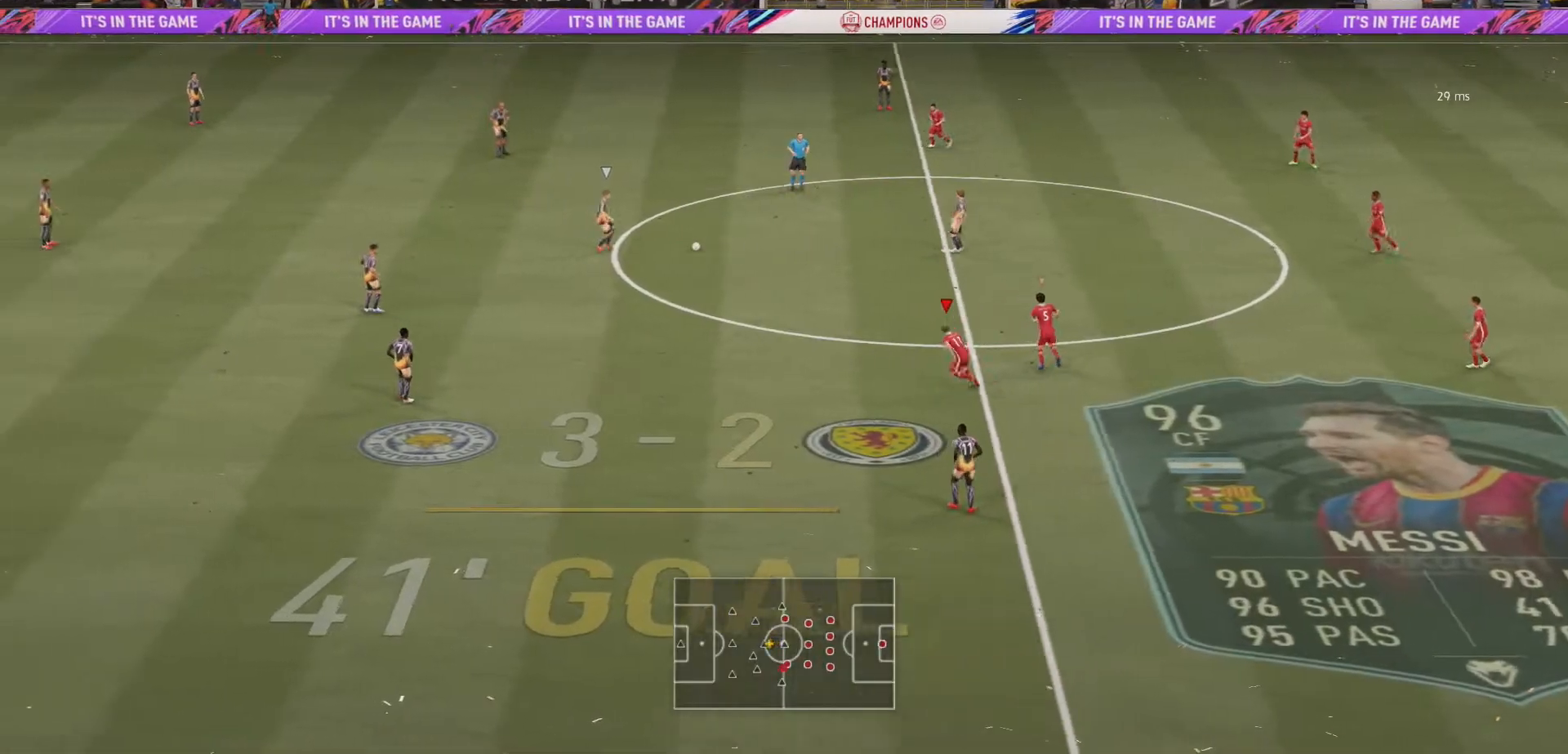
{"dt_ms": 500, "buttons": ["L2", "R2"], "left_stick": "center", "right_stick": "center", "events": [[200, "left_stick", "center"]]}
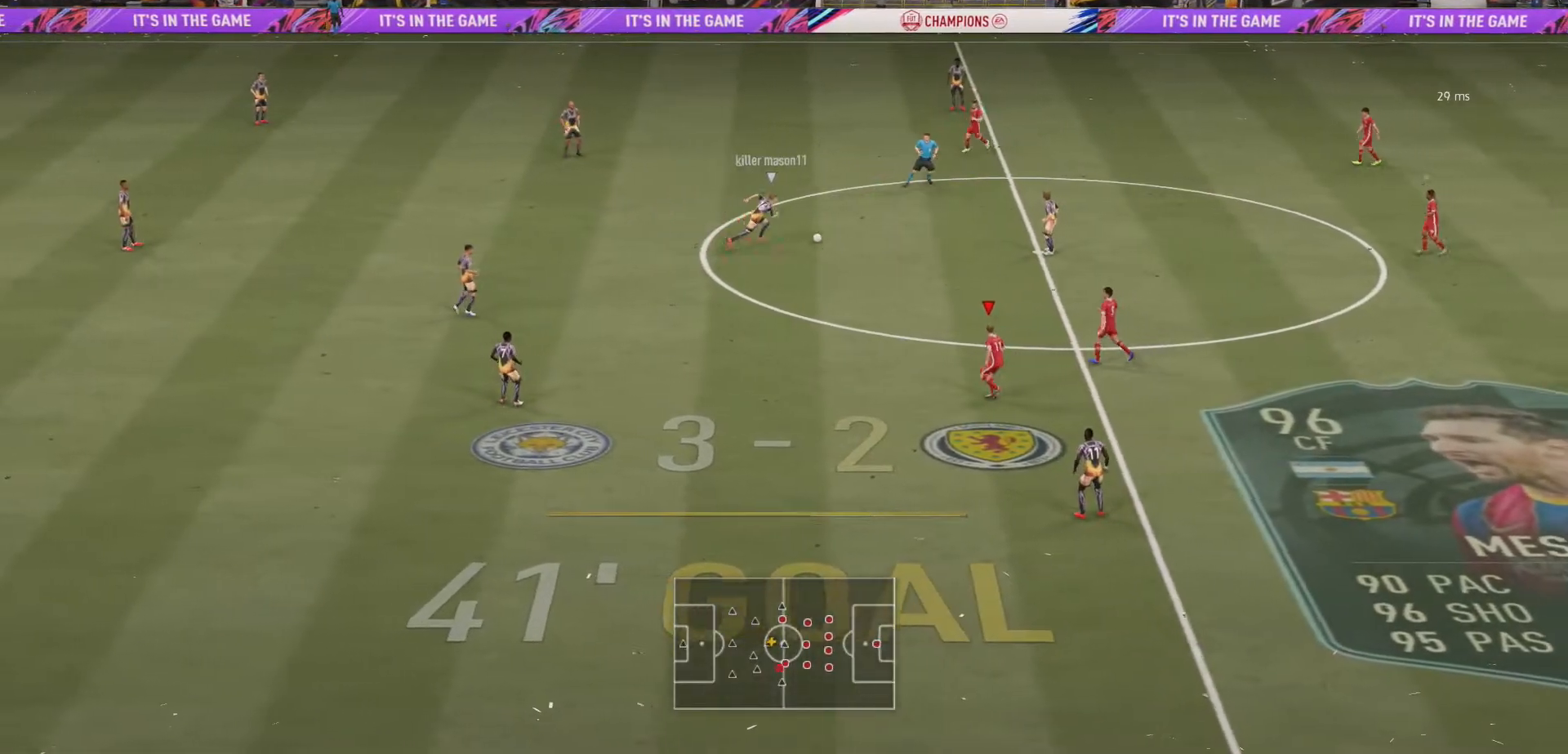
{"dt_ms": 500, "buttons": ["L2", "R2"], "left_stick": "center", "right_stick": "center", "events": [[133, "left_stick", "down-left"], [400, "left_stick", "center"]]}
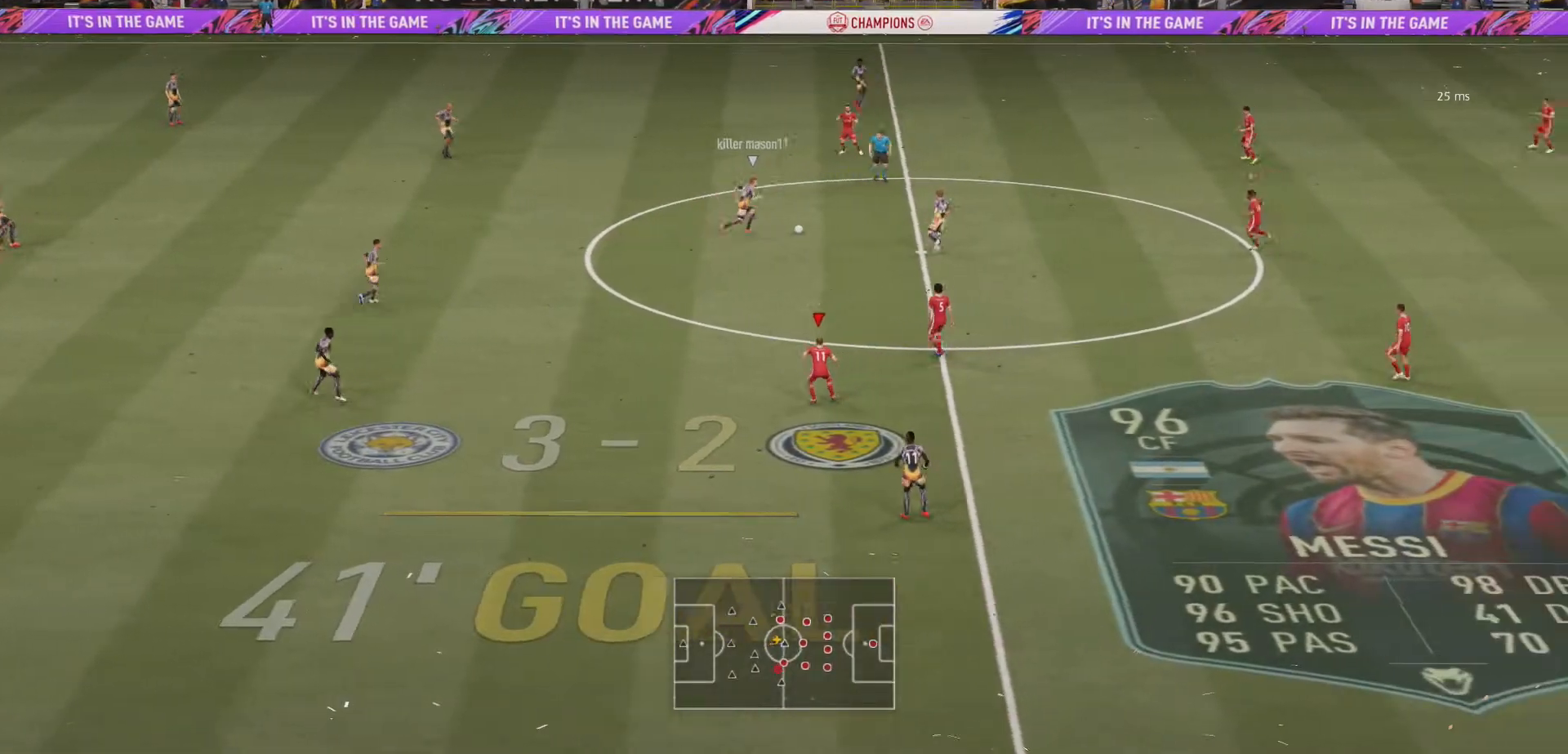
{"dt_ms": 500, "buttons": ["L2", "R2"], "left_stick": "up", "right_stick": "center", "events": [[200, "left_stick", "up"]]}
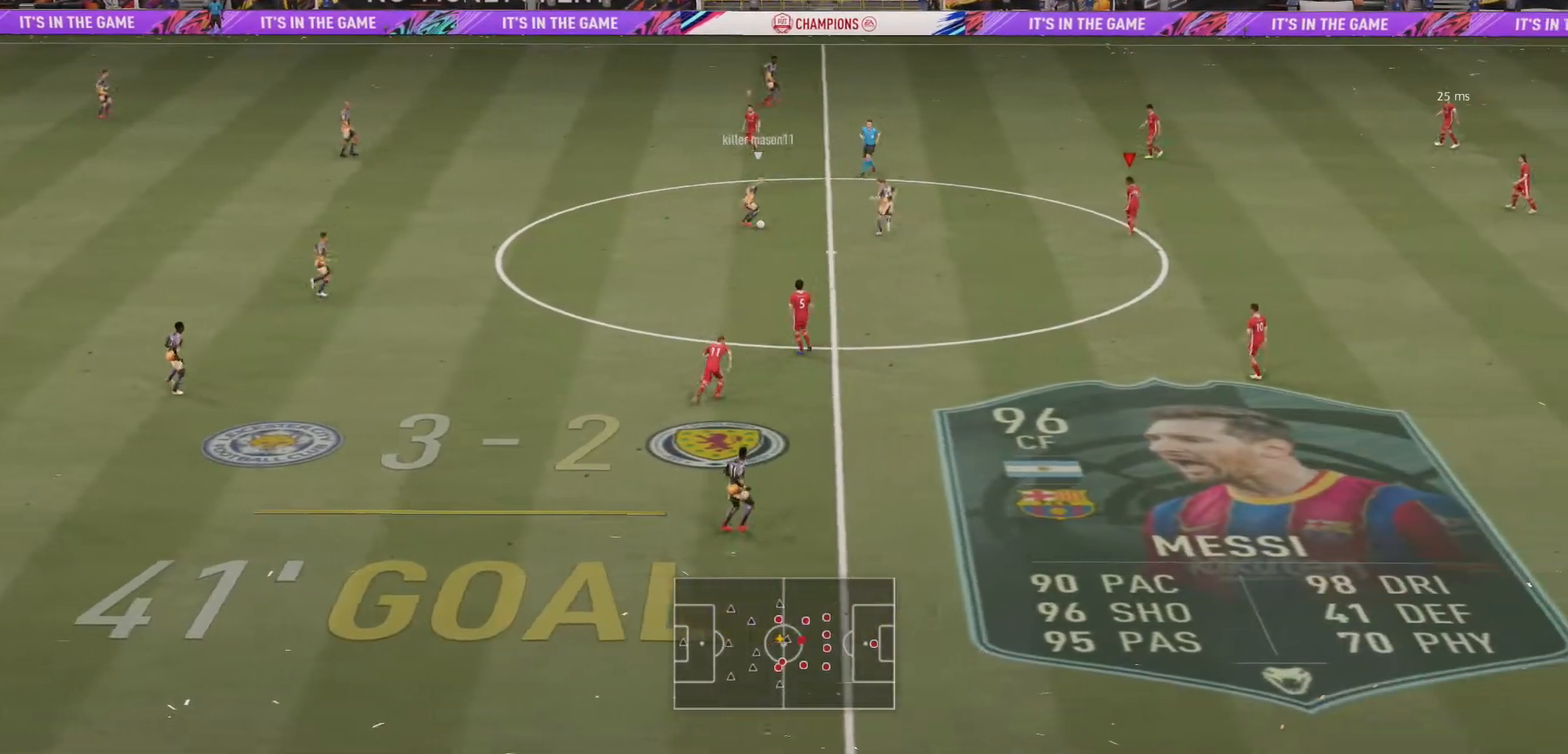
{"dt_ms": 500, "buttons": ["L2", "R2"], "left_stick": "down-left", "right_stick": "center", "events": [[233, "left_stick", "left"], [467, "left_stick", "down-left"]]}
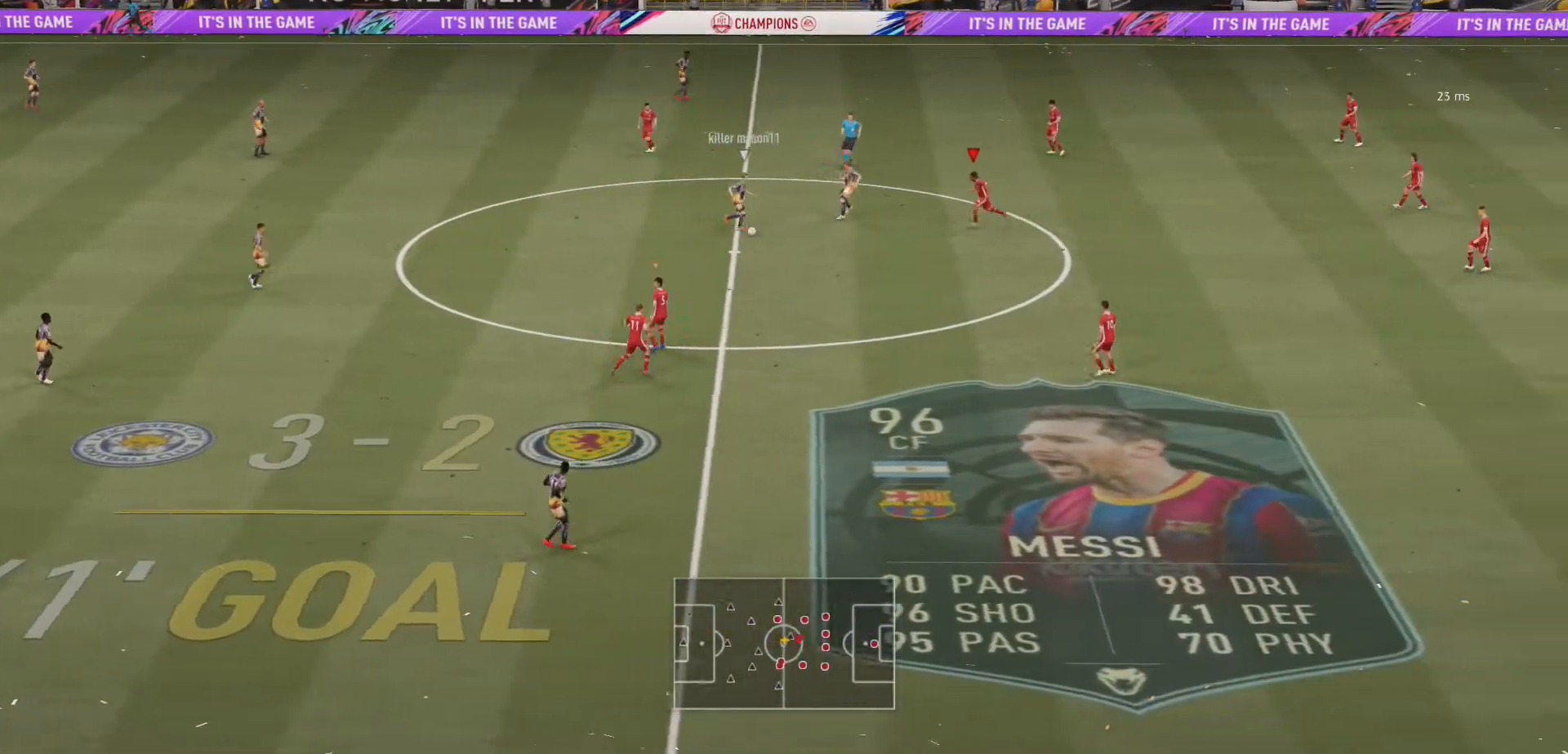
{"dt_ms": 500, "buttons": ["L2", "R2"], "left_stick": "down-left", "right_stick": "center", "events": []}
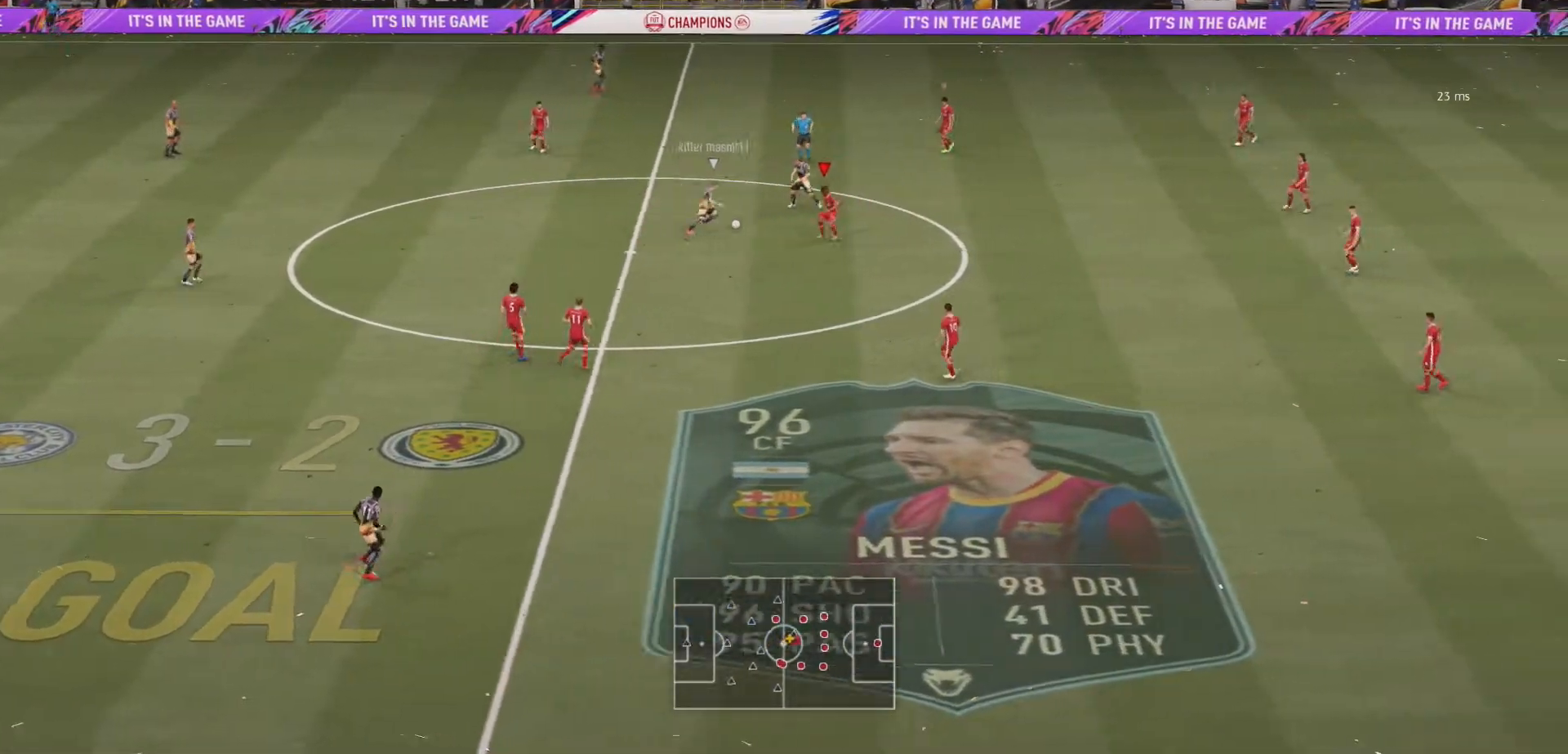
{"dt_ms": 500, "buttons": ["L2", "R2"], "left_stick": "right", "right_stick": "center"}
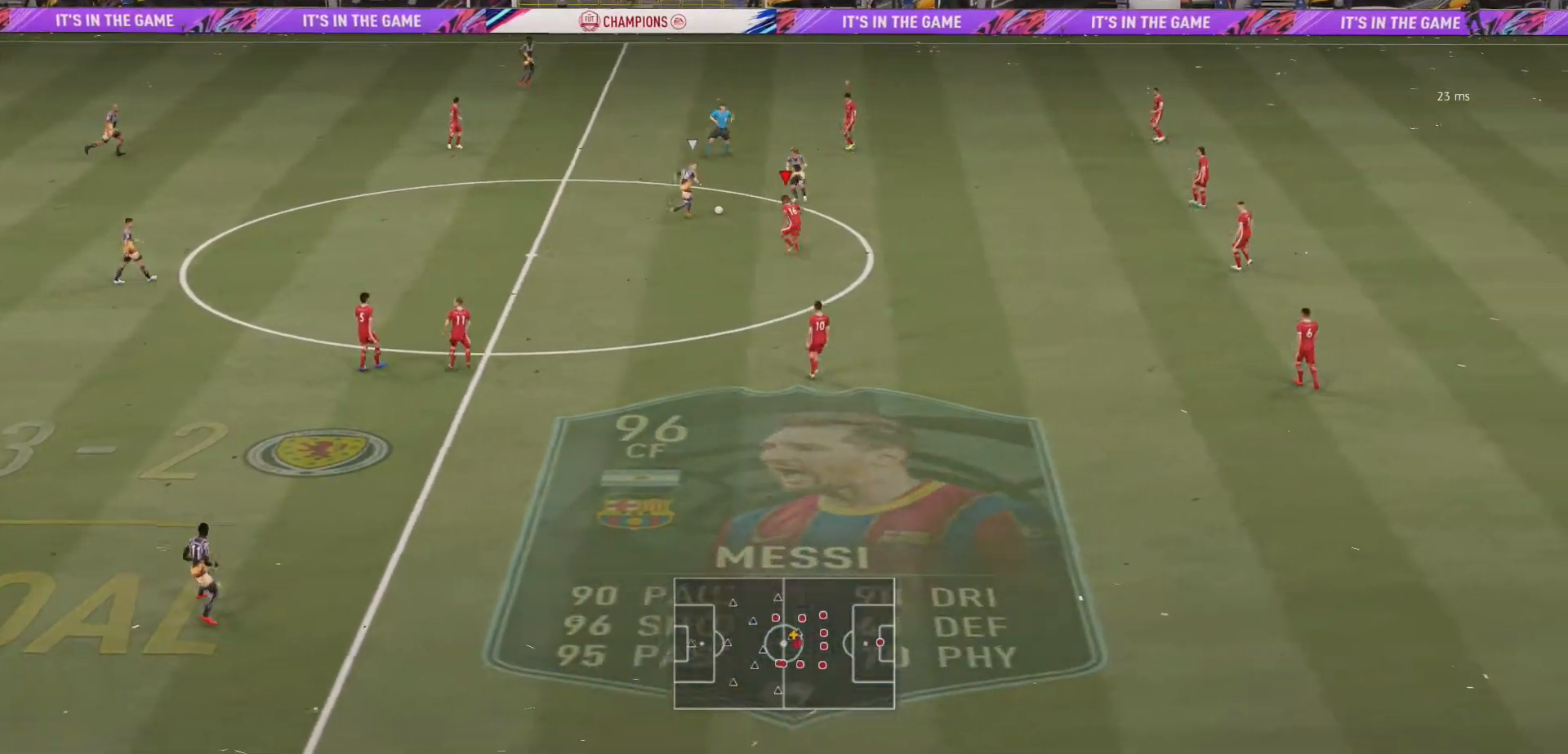
{"dt_ms": 500, "buttons": ["R2"], "left_stick": "up-right", "right_stick": "center", "events": [[133, "left_stick", "up-right"], [333, "L2", "up"]]}
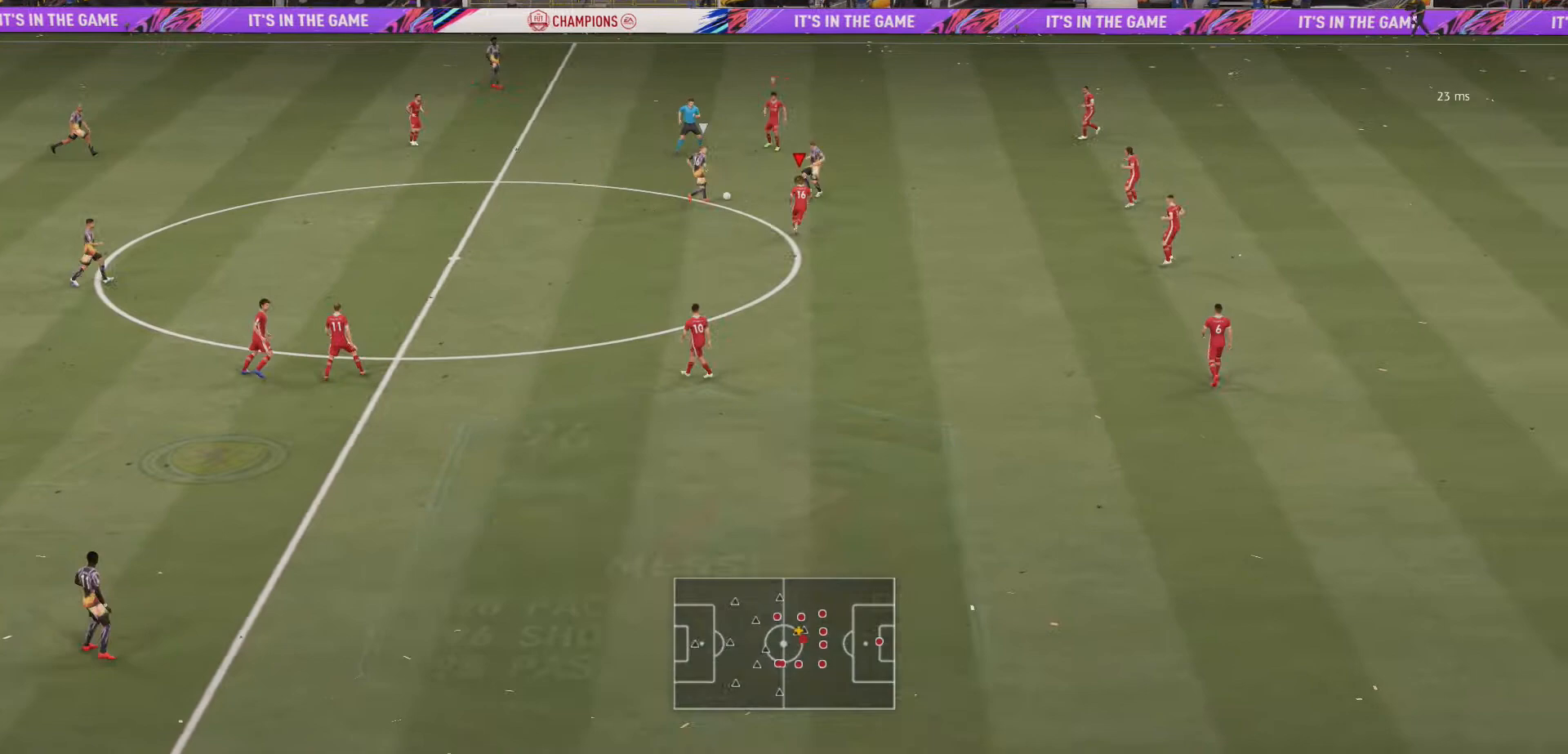
{"dt_ms": 500, "buttons": ["R2"], "left_stick": "up-right", "right_stick": "center", "events": []}
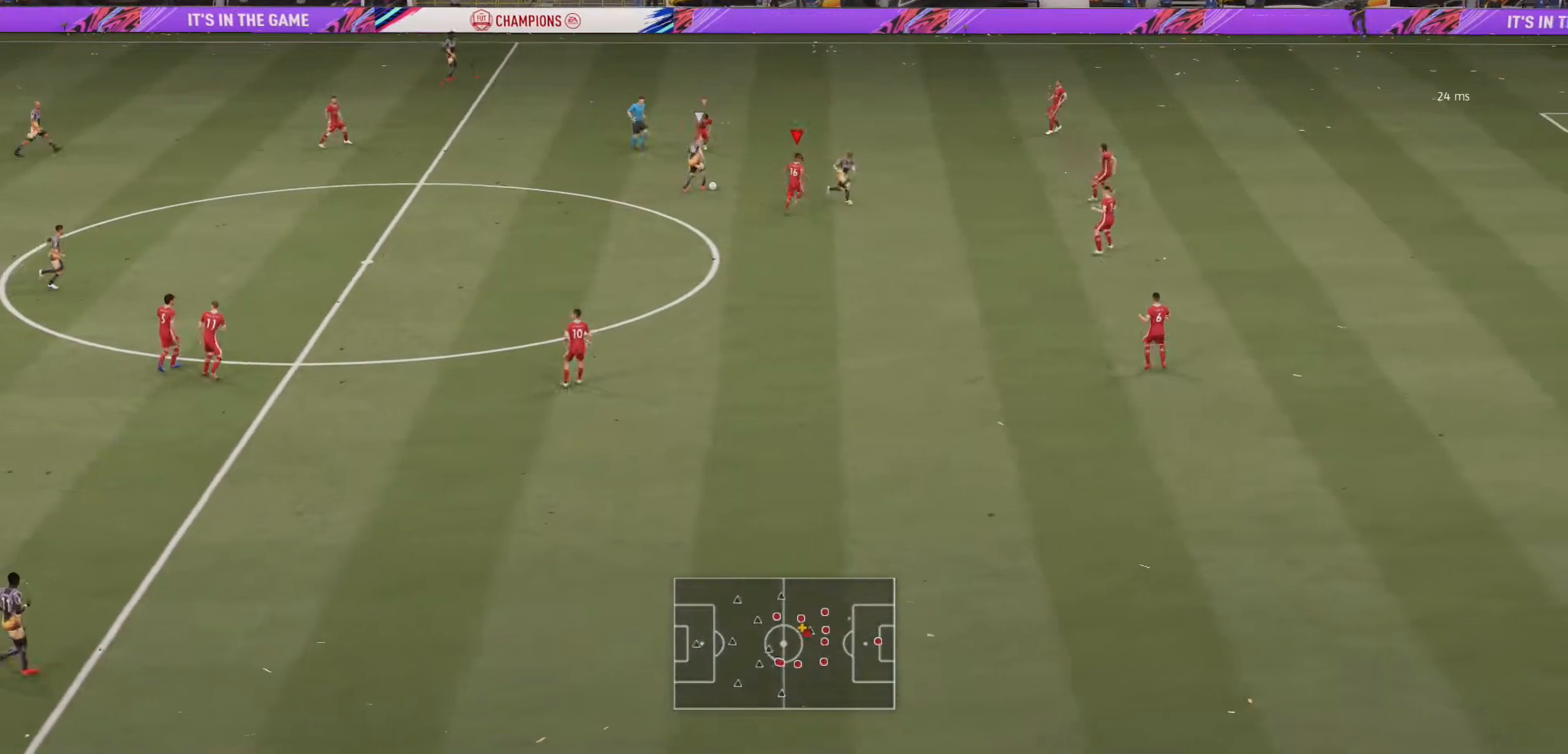
{"dt_ms": 500, "buttons": ["L2", "R2"], "left_stick": "up-left", "right_stick": "center", "events": [[133, "L2", "down"], [167, "left_stick", "up"], [333, "left_stick", "up-left"]]}
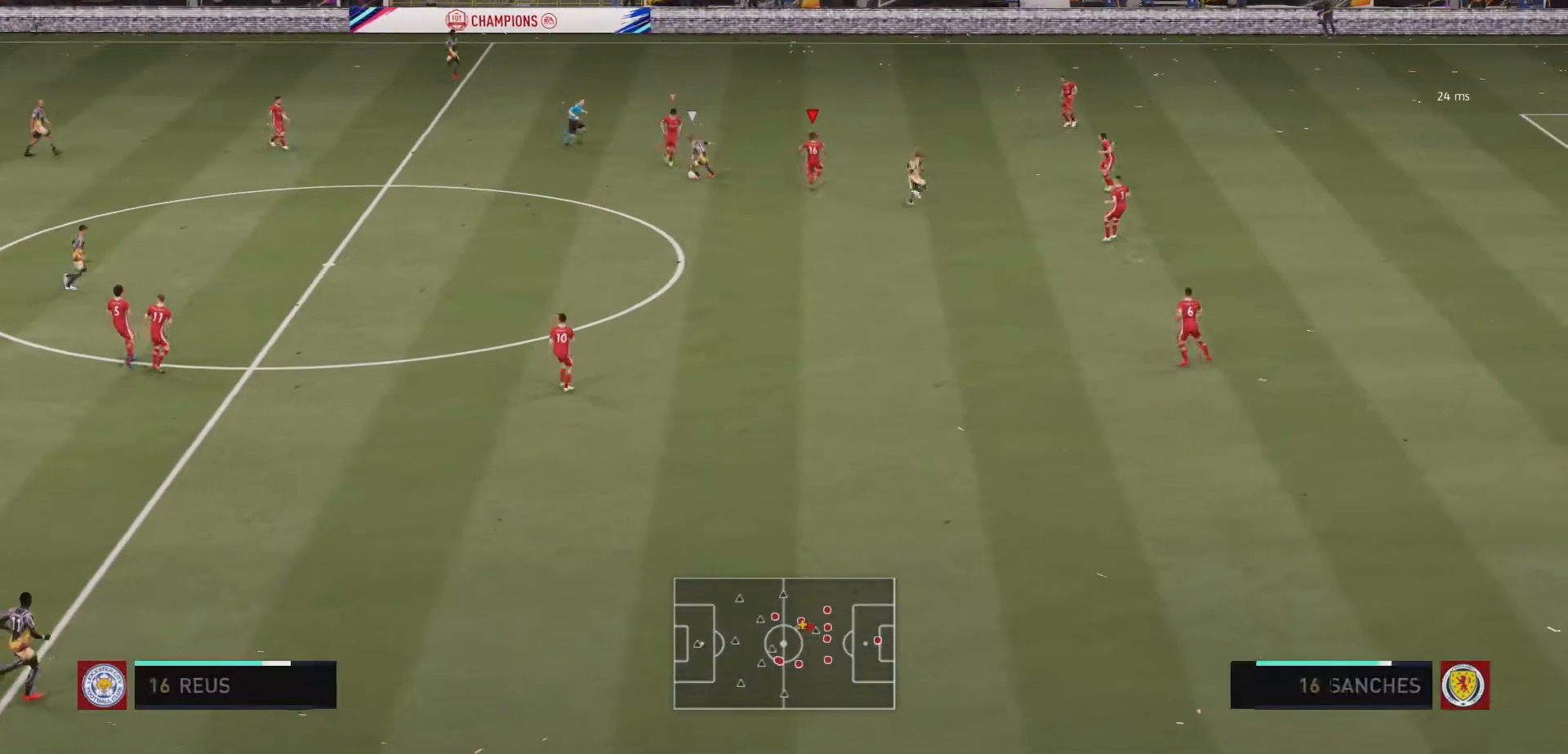
{"dt_ms": 500, "buttons": ["L2", "R2"], "left_stick": "down", "right_stick": "center", "events": [[133, "left_stick", "left"], [267, "left_stick", "down-left"], [467, "left_stick", "down"]]}
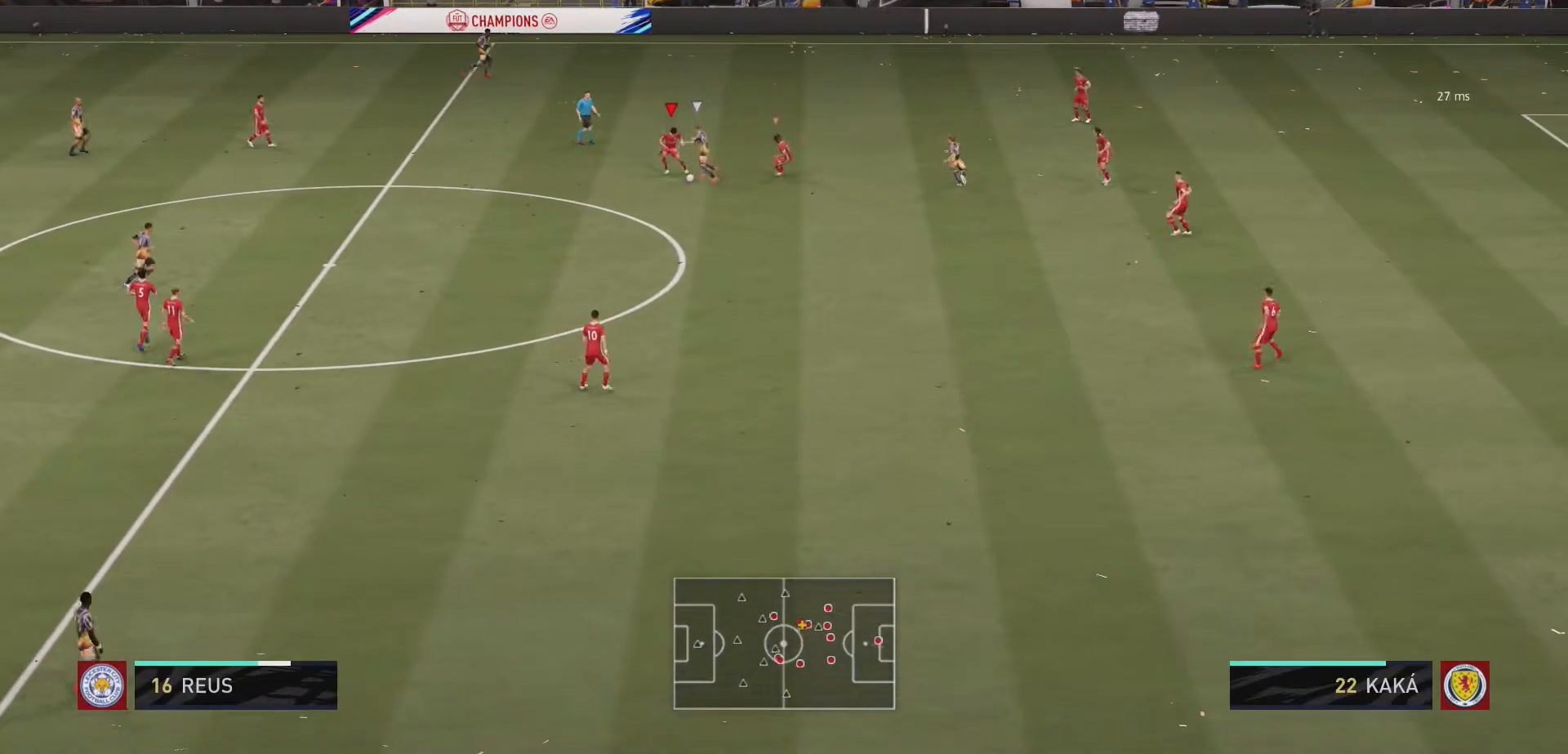
{"dt_ms": 500, "buttons": ["L2", "R2"], "left_stick": "down", "right_stick": "center", "events": []}
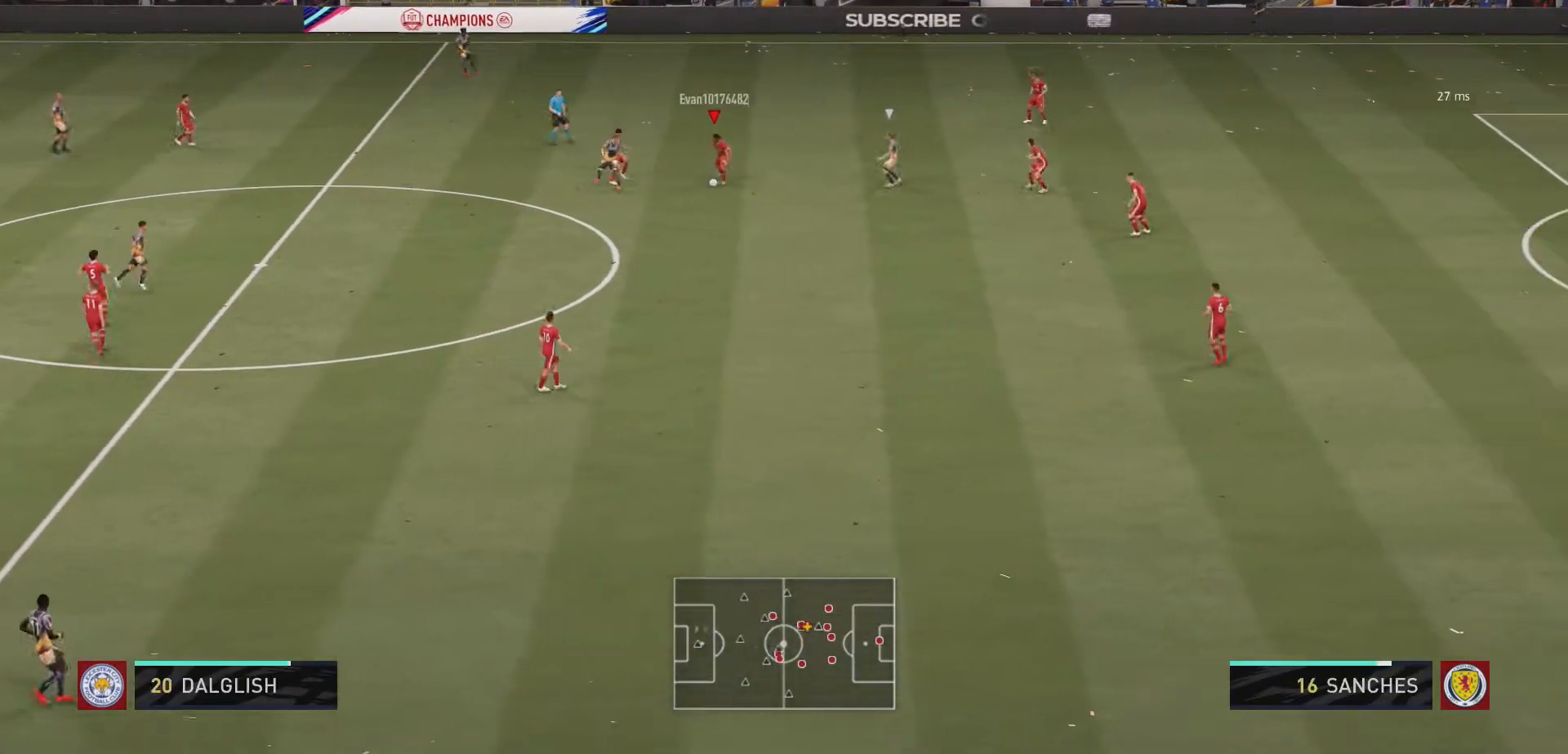
{"dt_ms": 500, "buttons": [], "left_stick": "down", "right_stick": "center", "events": [[67, "left_stick", "down-right"], [233, "left_stick", "down"], [367, "R2", "up"], [433, "L2", "up"]]}
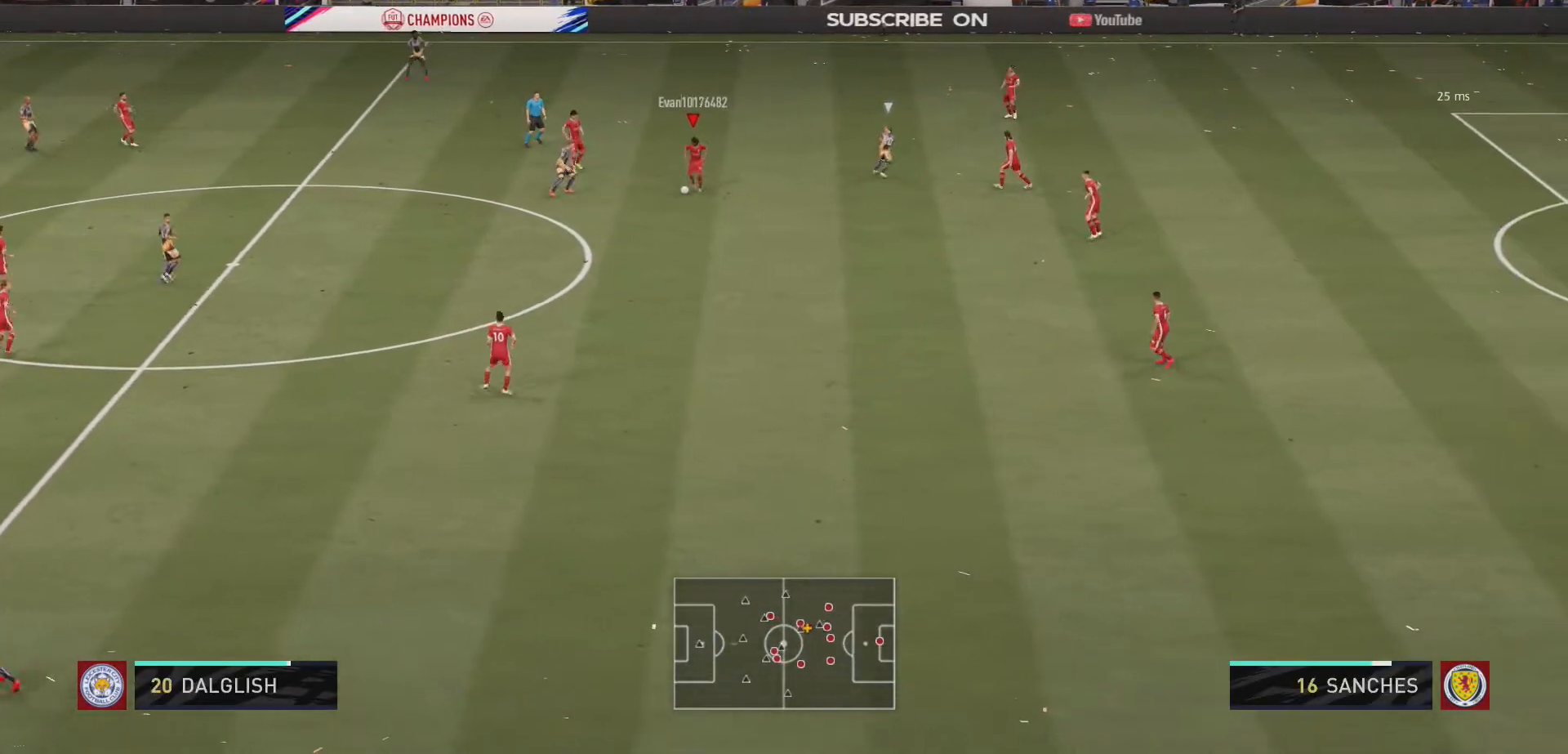
{"dt_ms": 500, "buttons": [], "left_stick": "down", "right_stick": "center", "events": [[367, "A", "down"], [500, "A", "up"]]}
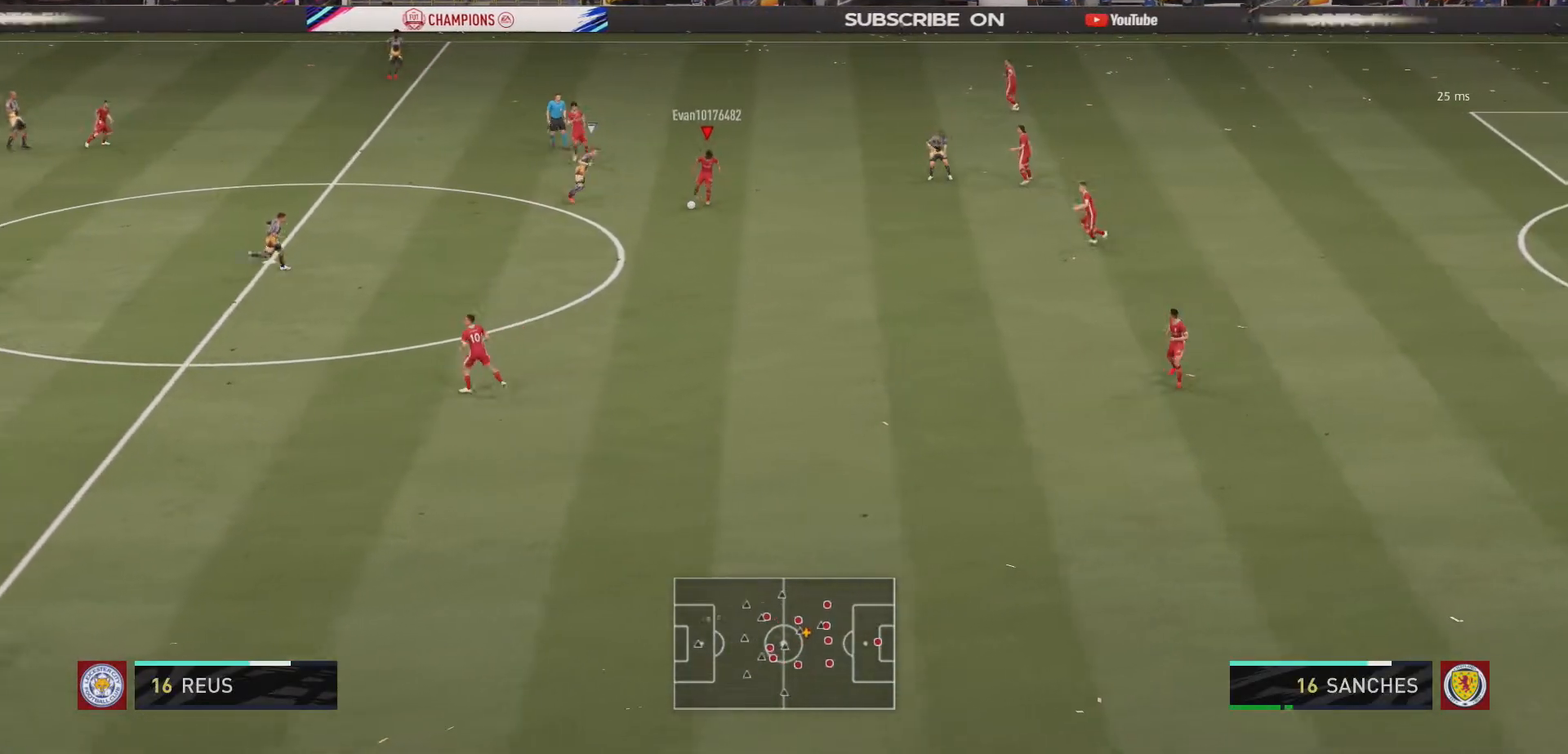
{"dt_ms": 500, "buttons": [], "left_stick": "down-left", "right_stick": "center", "events": [[433, "left_stick", "down-left"]]}
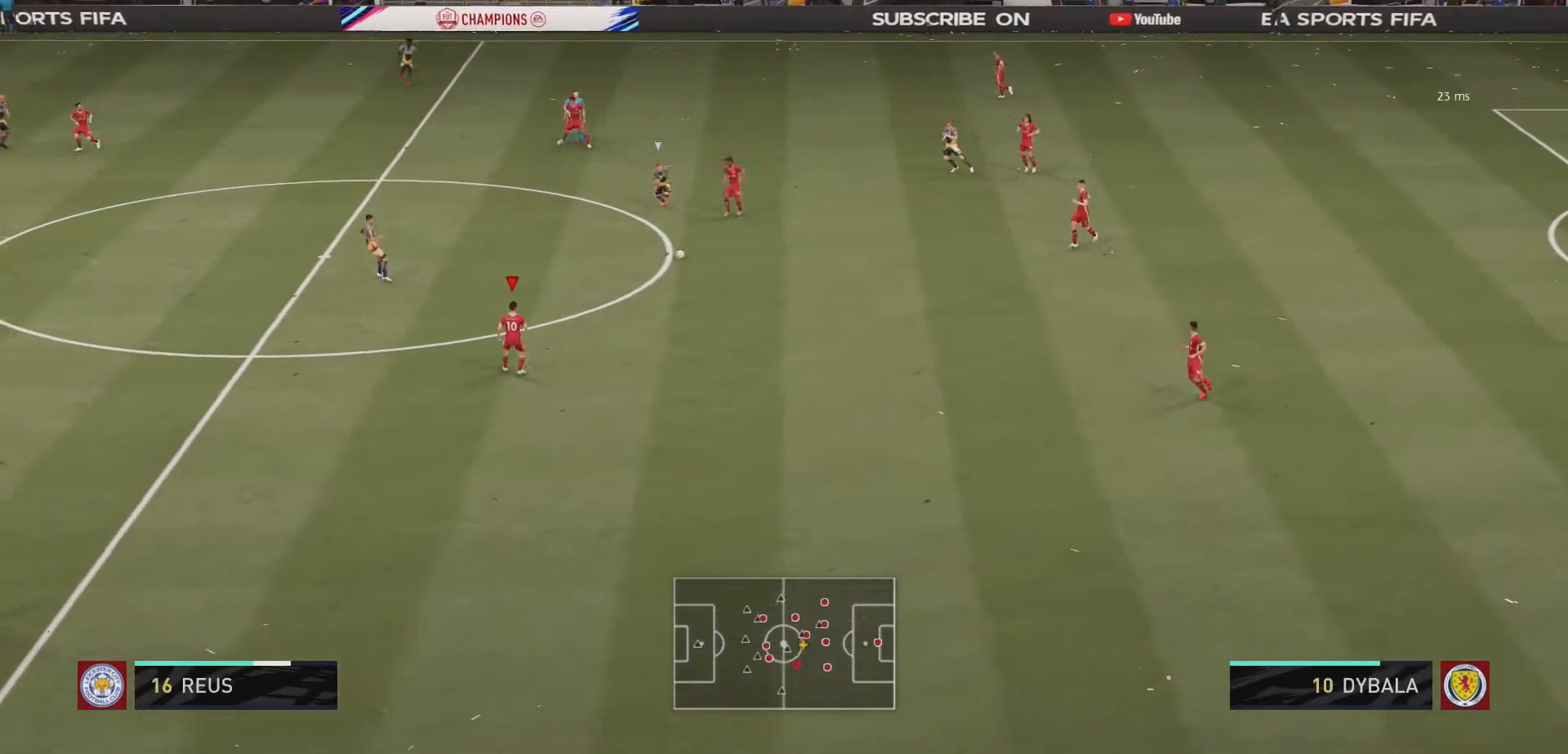
{"dt_ms": 500, "buttons": [], "left_stick": "left", "right_stick": "center", "events": [[200, "left_stick", "left"]]}
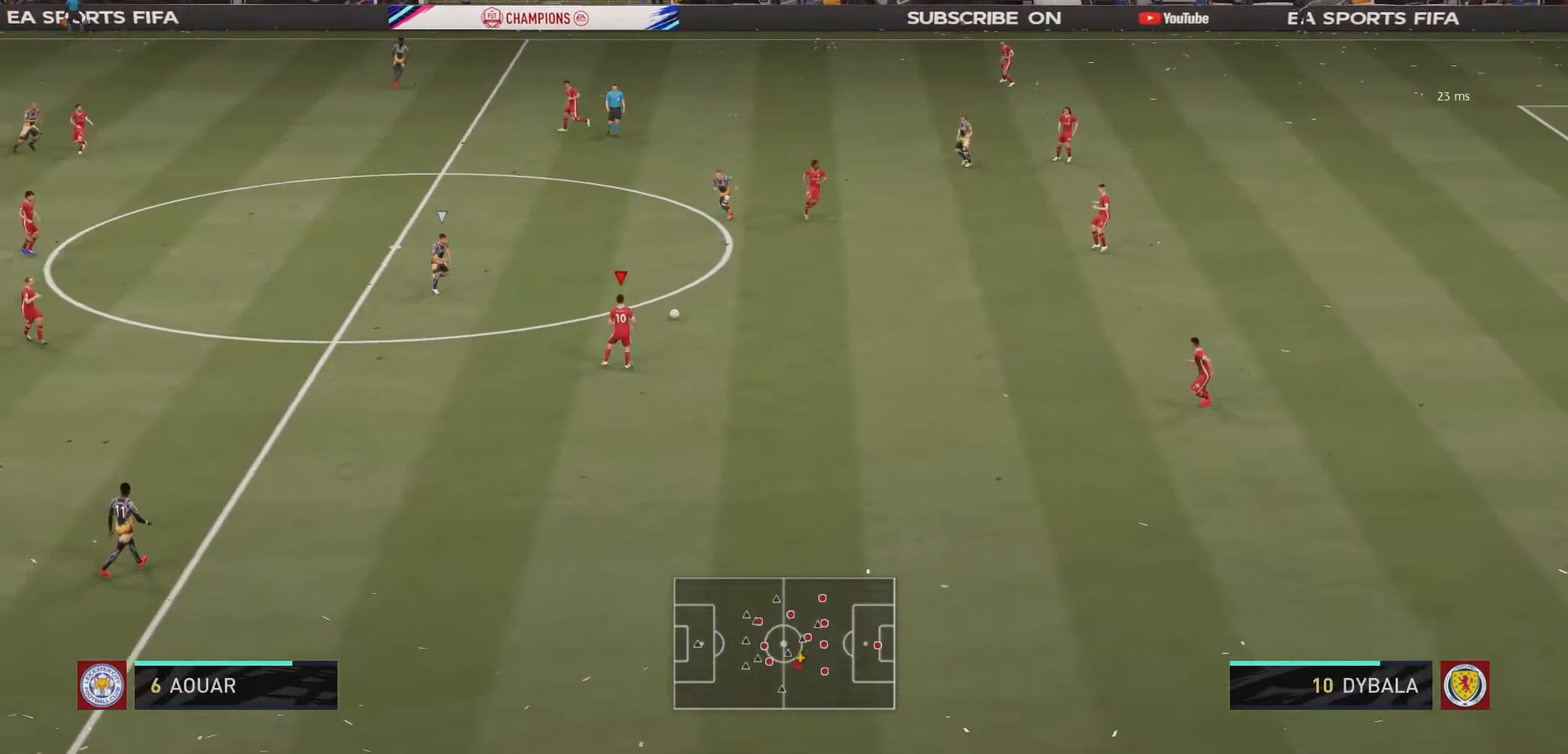
{"dt_ms": 500, "buttons": [], "left_stick": "up-right", "right_stick": "center", "events": [[33, "left_stick", "up-left"], [167, "left_stick", "up"], [300, "left_stick", "up-right"]]}
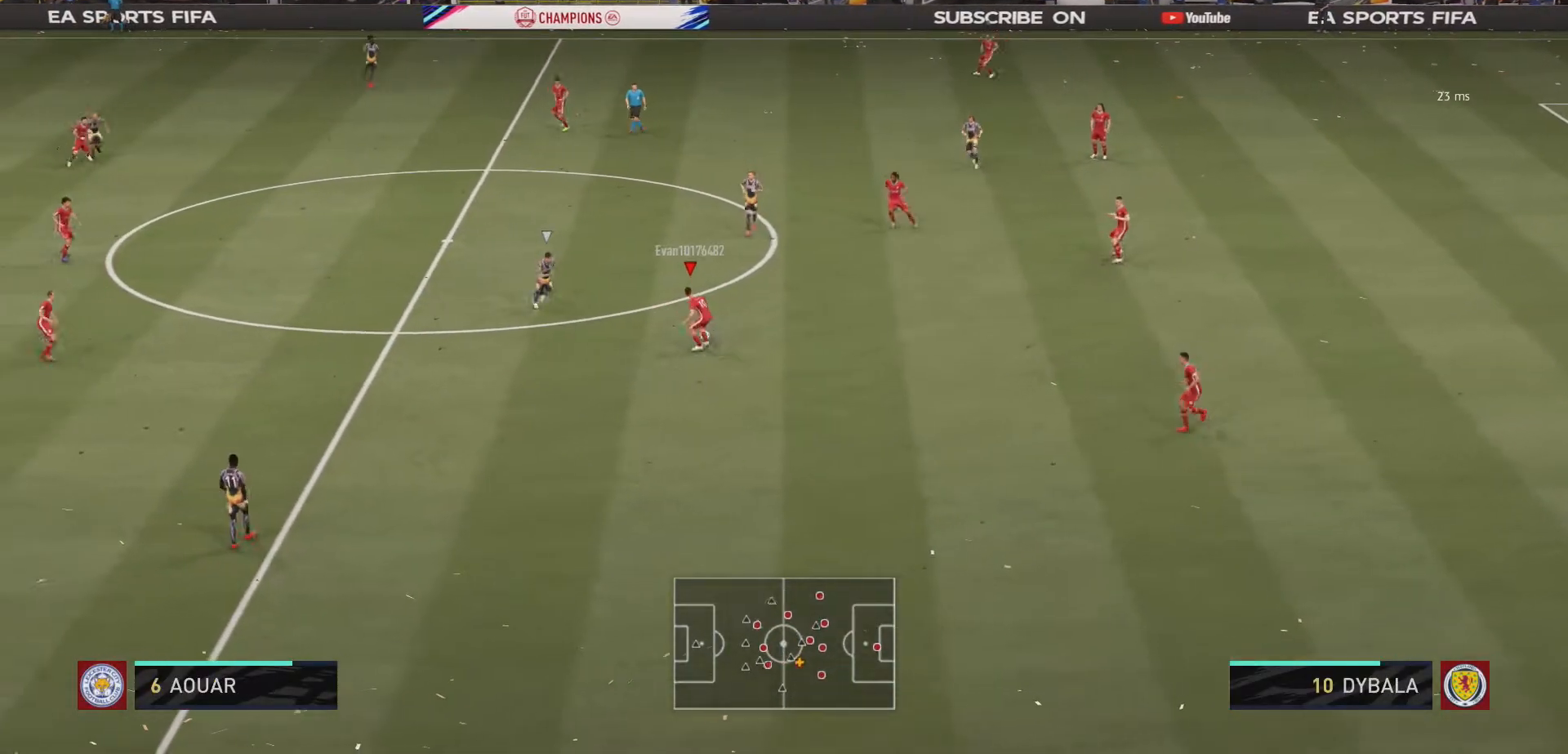
{"dt_ms": 1000, "buttons": ["L2", "R2"], "left_stick": "up-right", "right_stick": "center"}
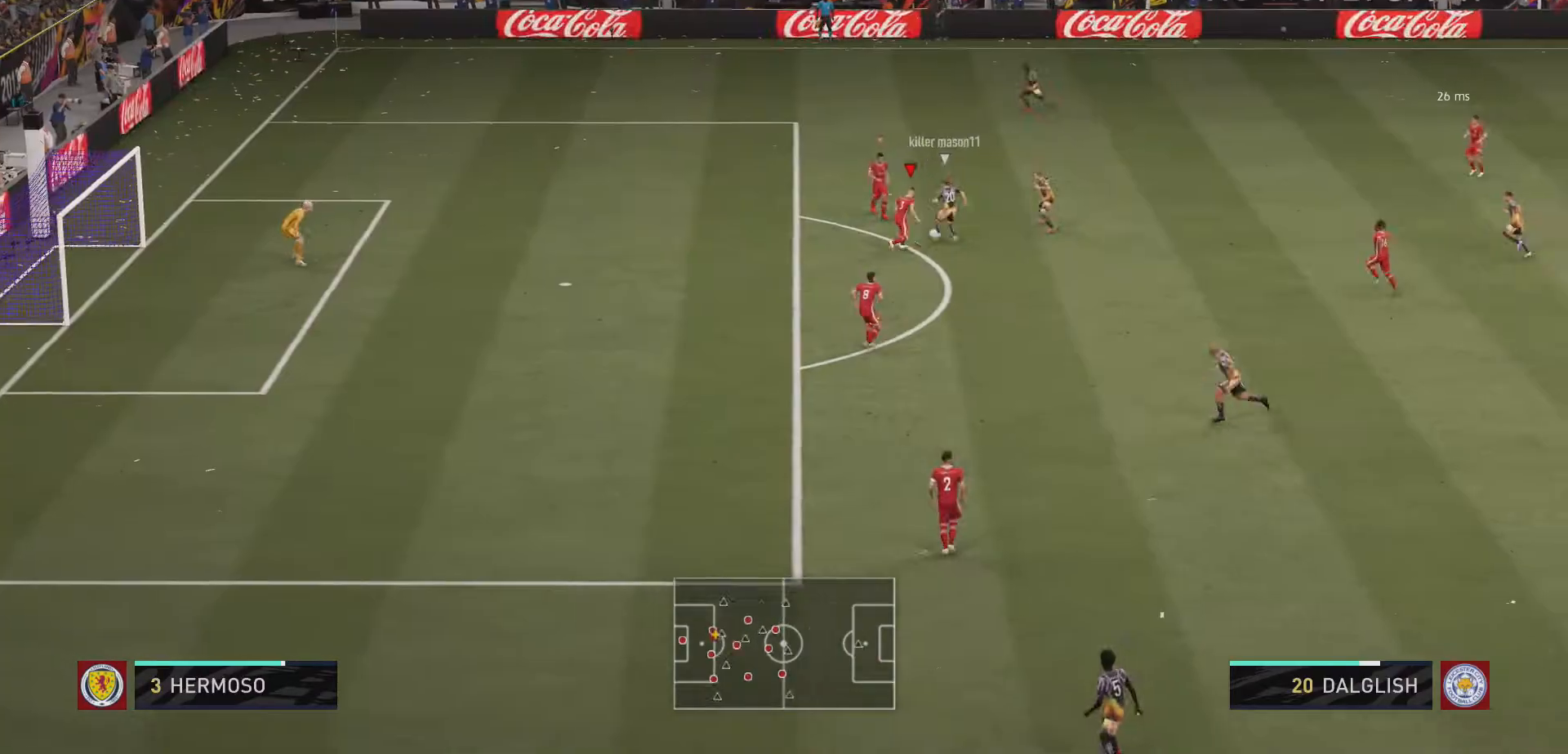
{"dt_ms": 500, "buttons": ["L2", "R2"], "left_stick": "up", "right_stick": "center", "events": [[133, "left_stick", "up"], [167, "B", "down"], [467, "B", "up"]]}
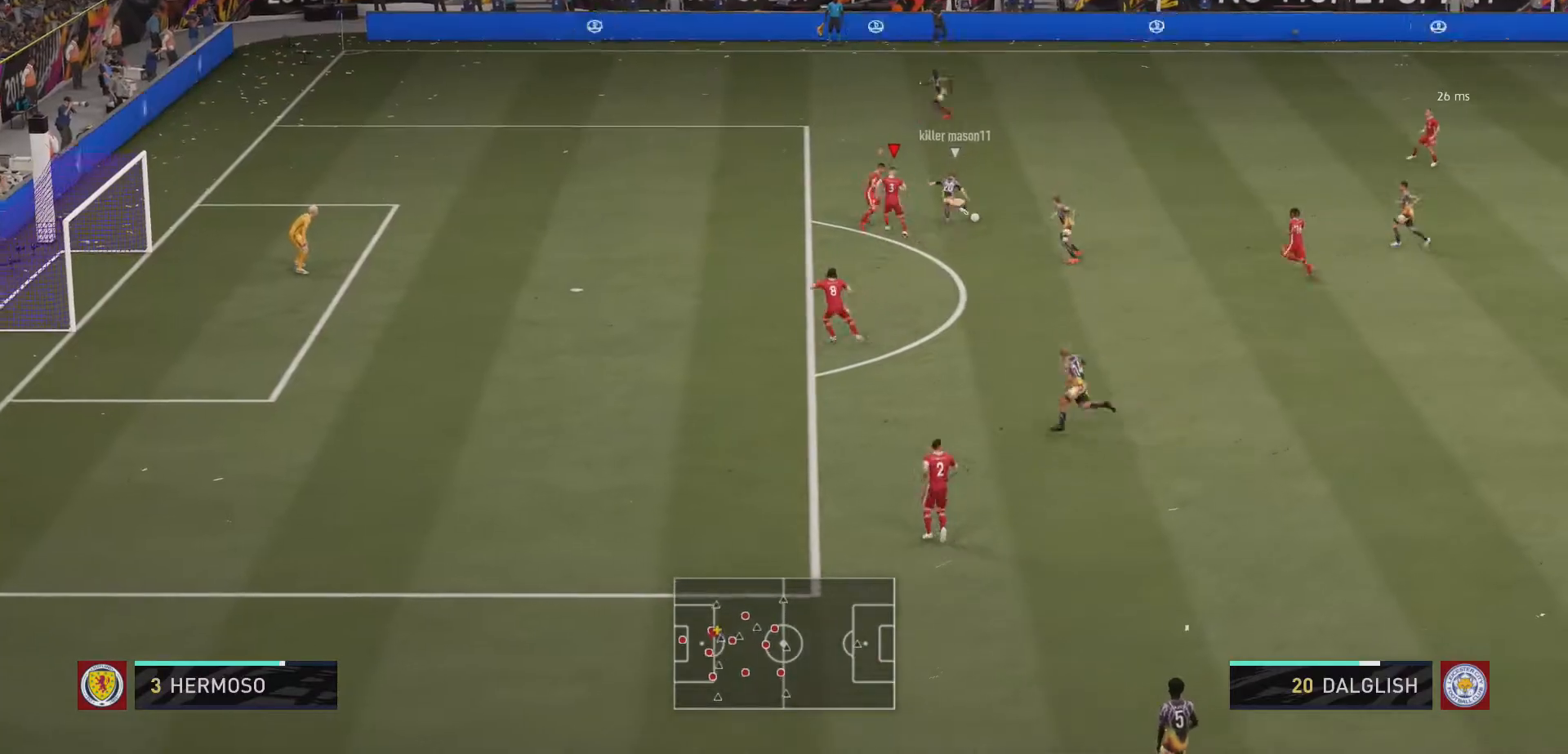
{"dt_ms": 500, "buttons": ["L2", "R2"], "left_stick": "up-left", "right_stick": "center", "events": [[33, "left_stick", "up-right"], [367, "left_stick", "up-left"]]}
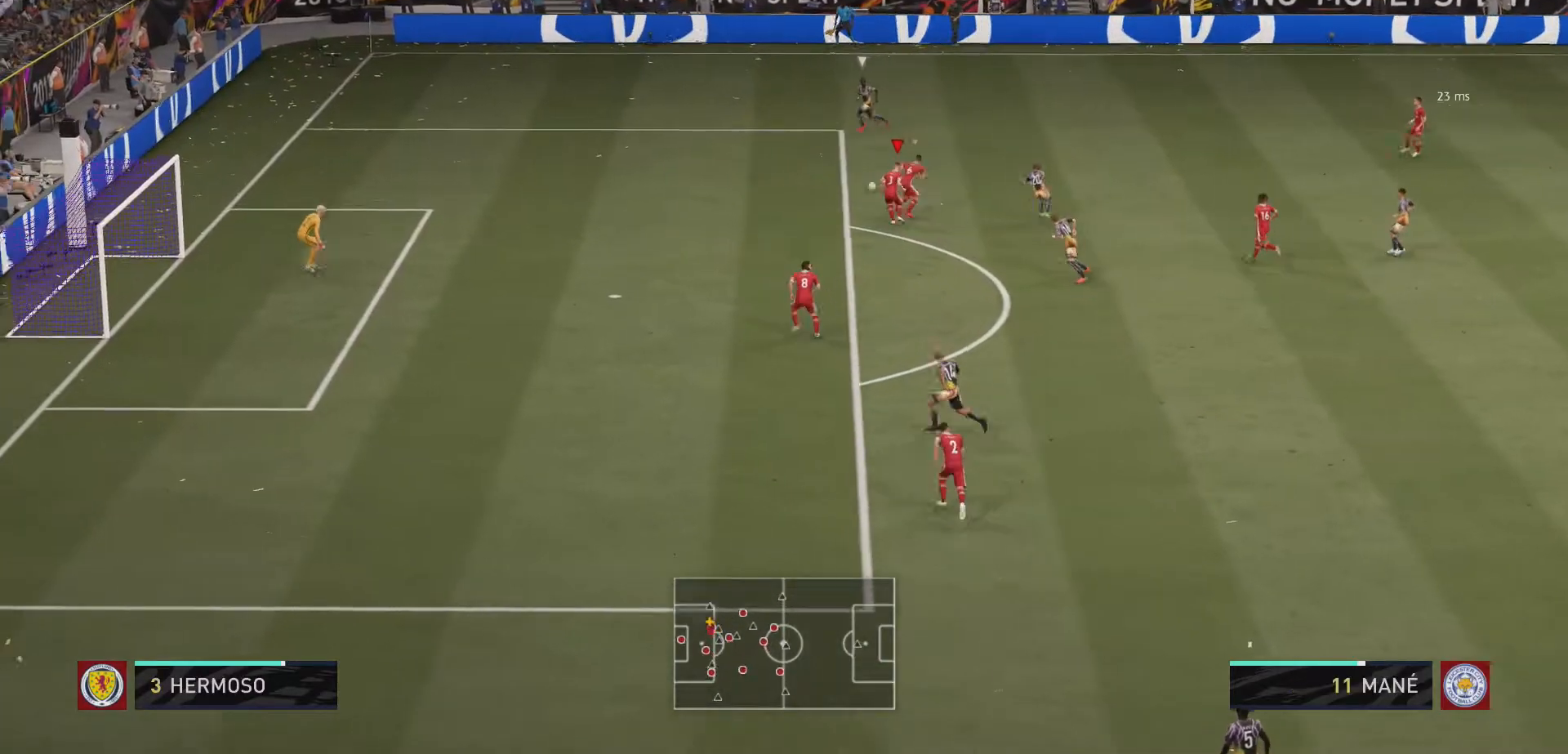
{"dt_ms": 500, "buttons": ["R2"], "left_stick": "left", "right_stick": "center", "events": [[33, "left_stick", "left"], [367, "L2", "up"]]}
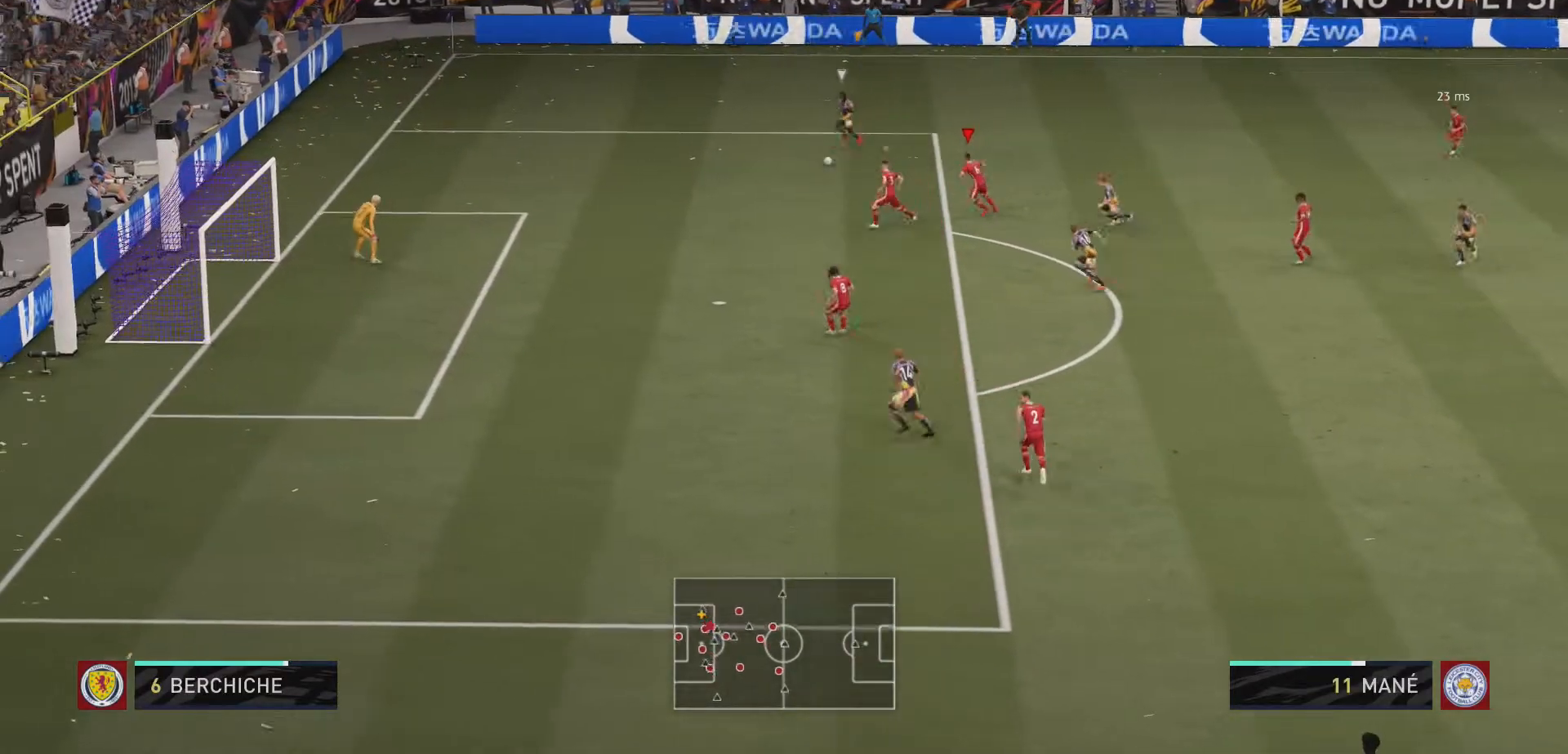
{"dt_ms": 500, "buttons": ["L2", "R2"], "left_stick": "left", "right_stick": "center"}
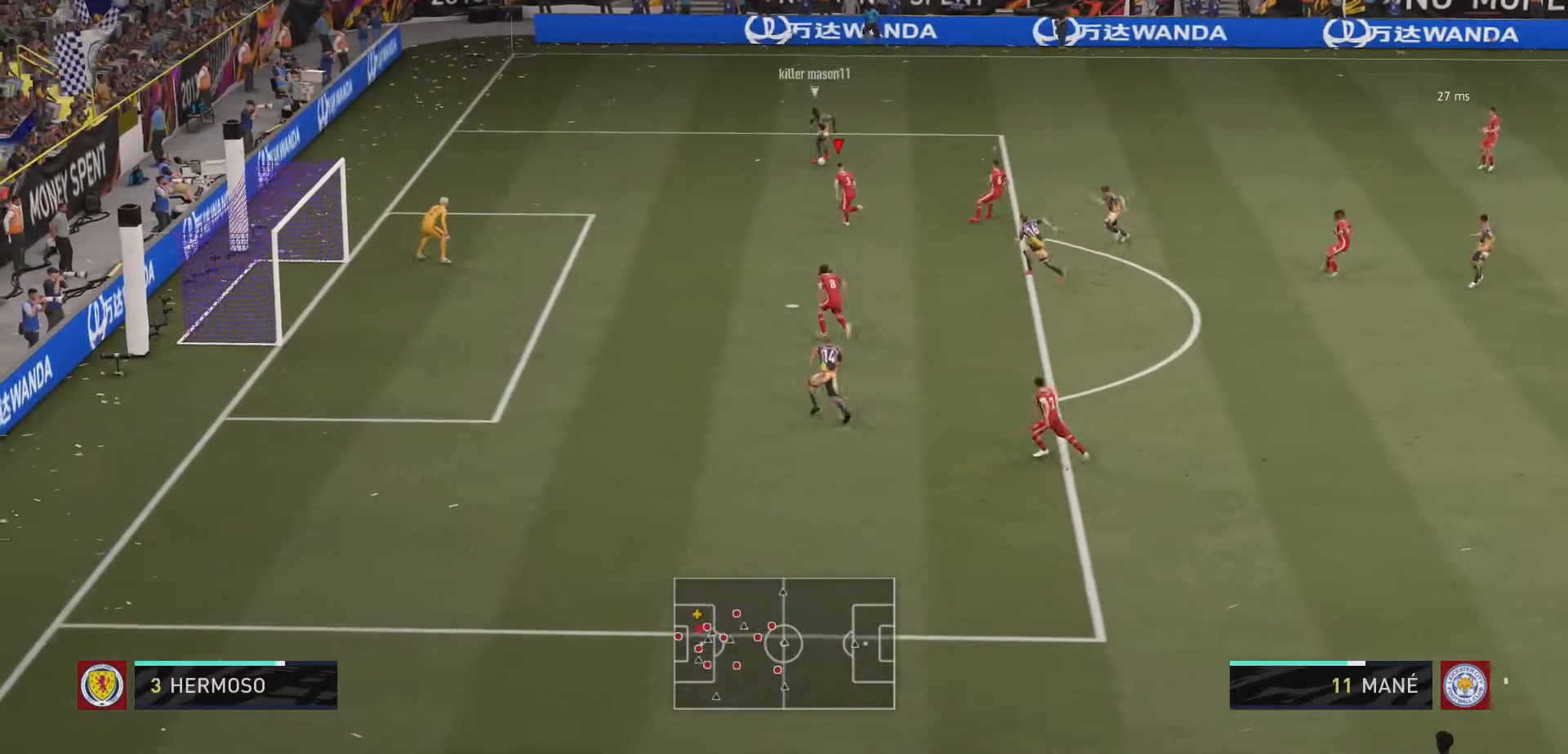
{"dt_ms": 500, "buttons": ["L2", "R2"], "left_stick": "up-left", "right_stick": "center", "events": [[200, "left_stick", "up-left"]]}
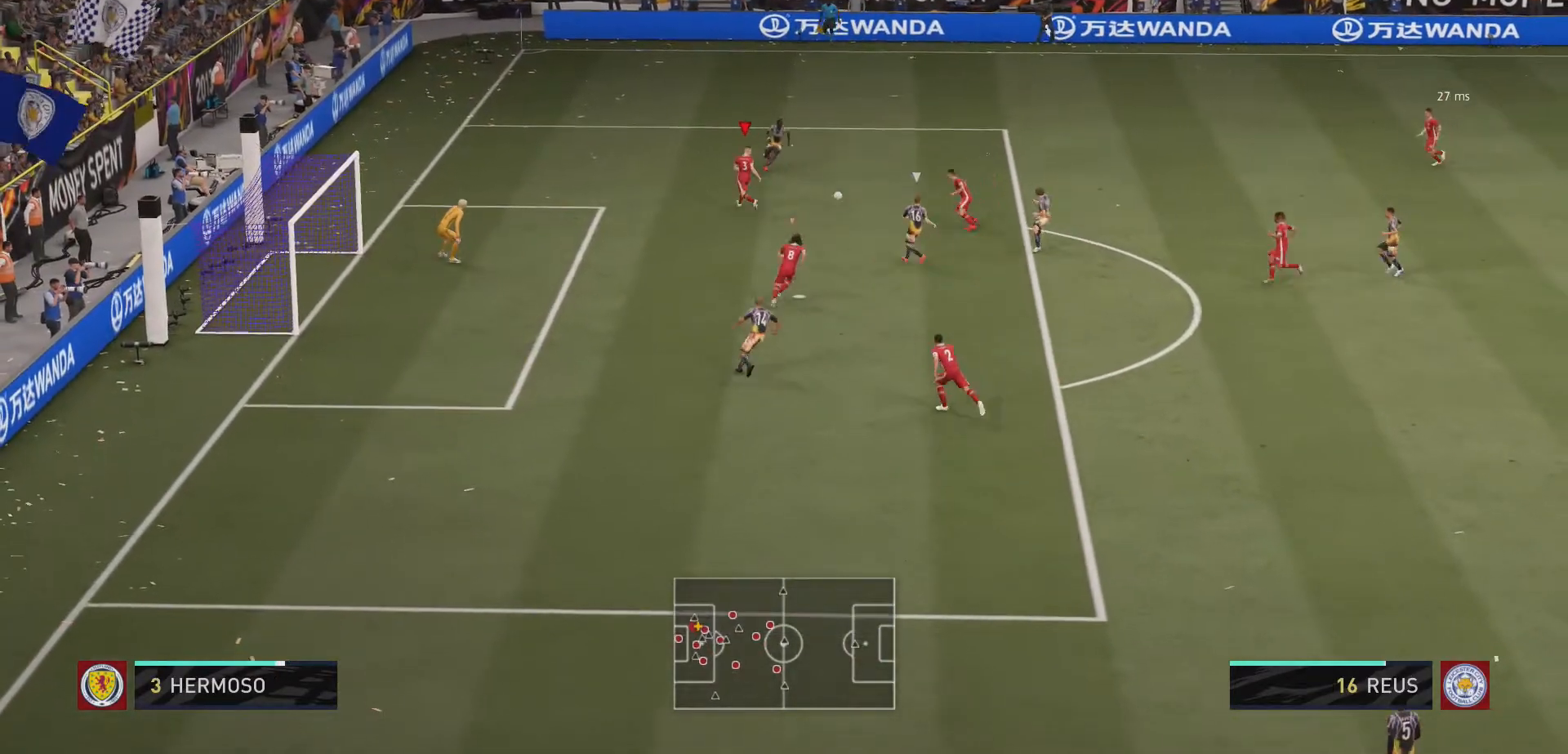
{"dt_ms": 500, "buttons": ["L2", "R2"], "left_stick": "down", "right_stick": "center", "events": [[67, "left_stick", "down-left"], [367, "left_stick", "down"]]}
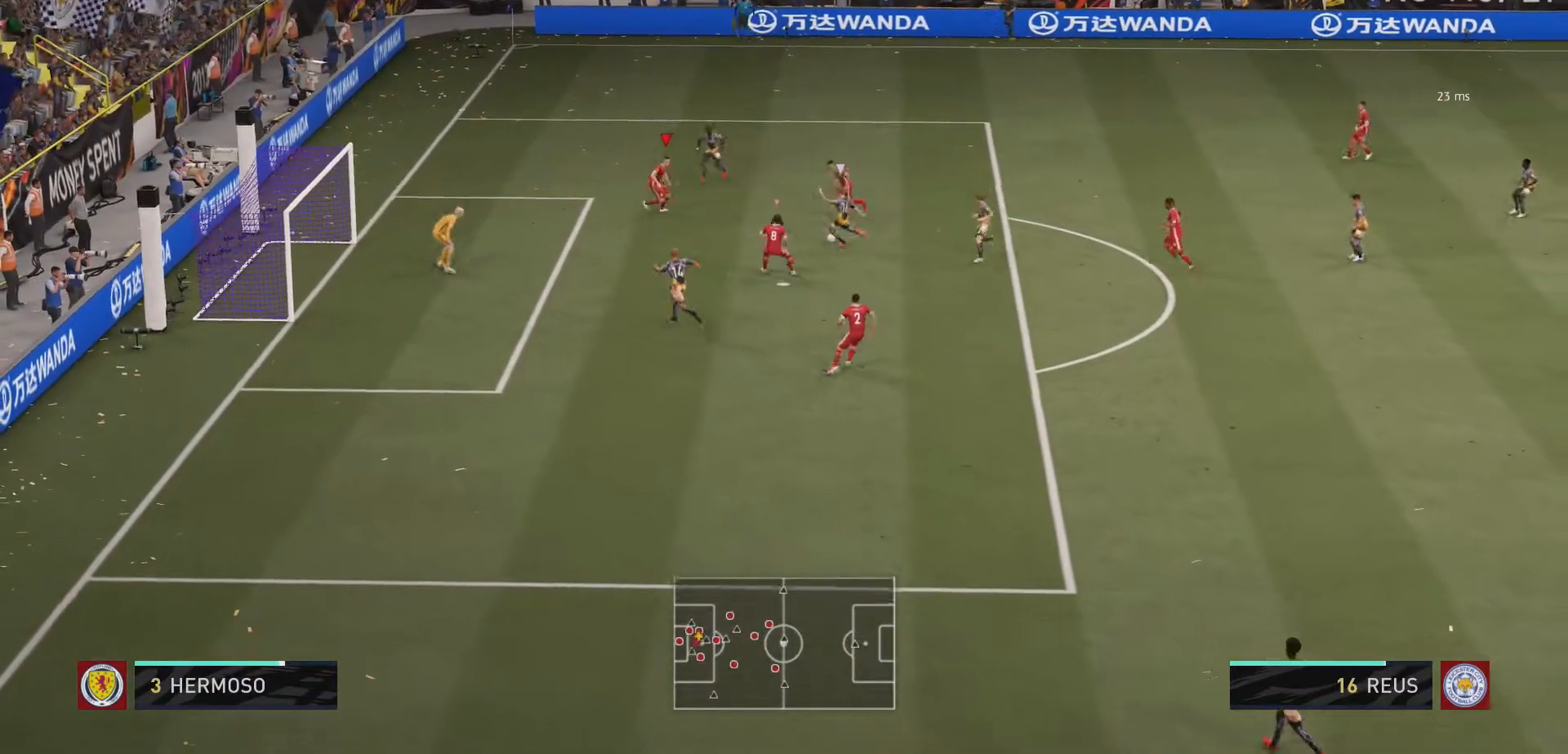
{"dt_ms": 500, "buttons": ["L2", "R2"], "left_stick": "down-left", "right_stick": "center", "events": [[67, "left_stick", "left"], [133, "left_stick", "up-left"], [500, "left_stick", "down-left"]]}
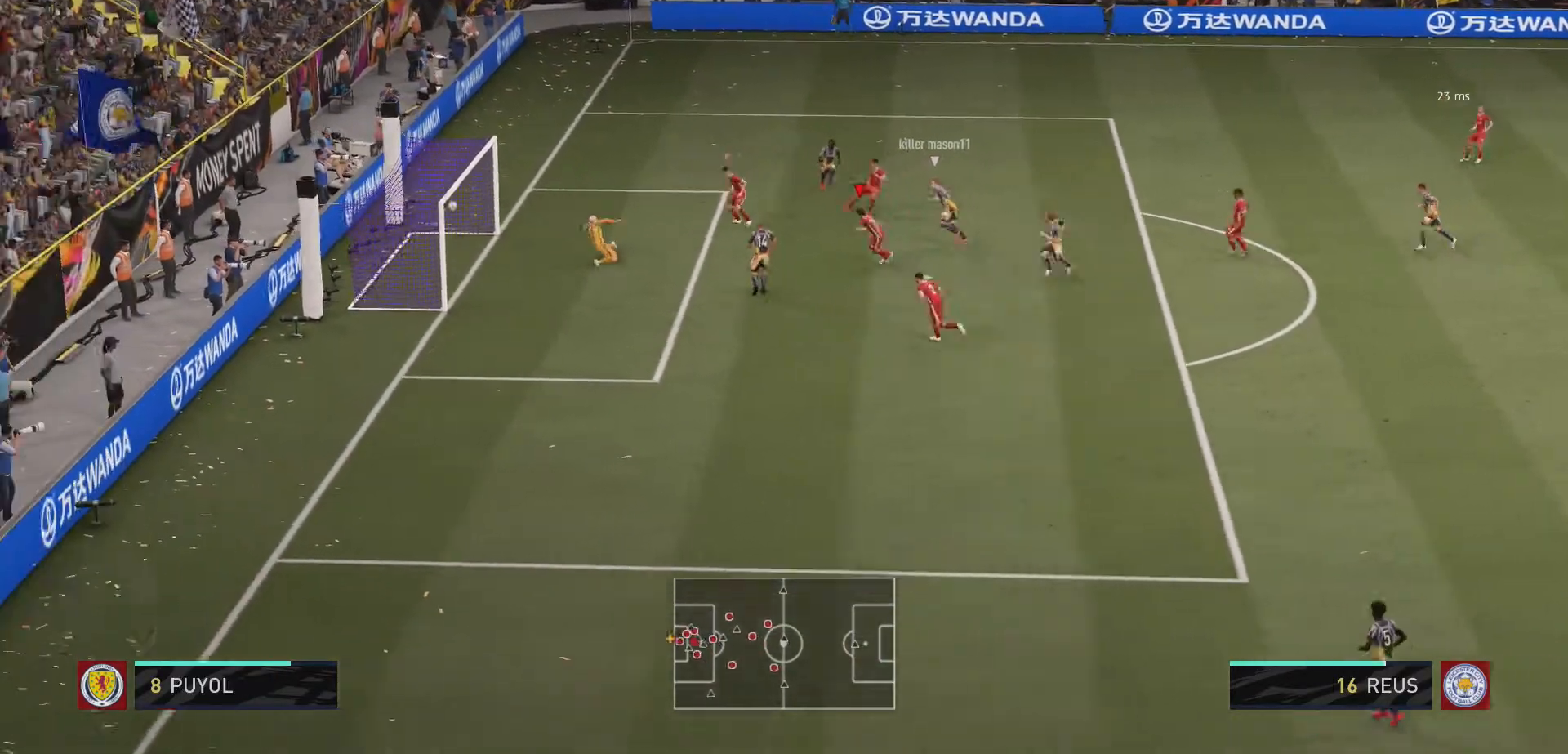
{"dt_ms": 500, "buttons": [], "left_stick": "center", "right_stick": "center", "events": [[133, "left_stick", "down"], [300, "left_stick", "right"], [367, "left_stick", "center"], [400, "R2", "up"], [467, "L2", "up"]]}